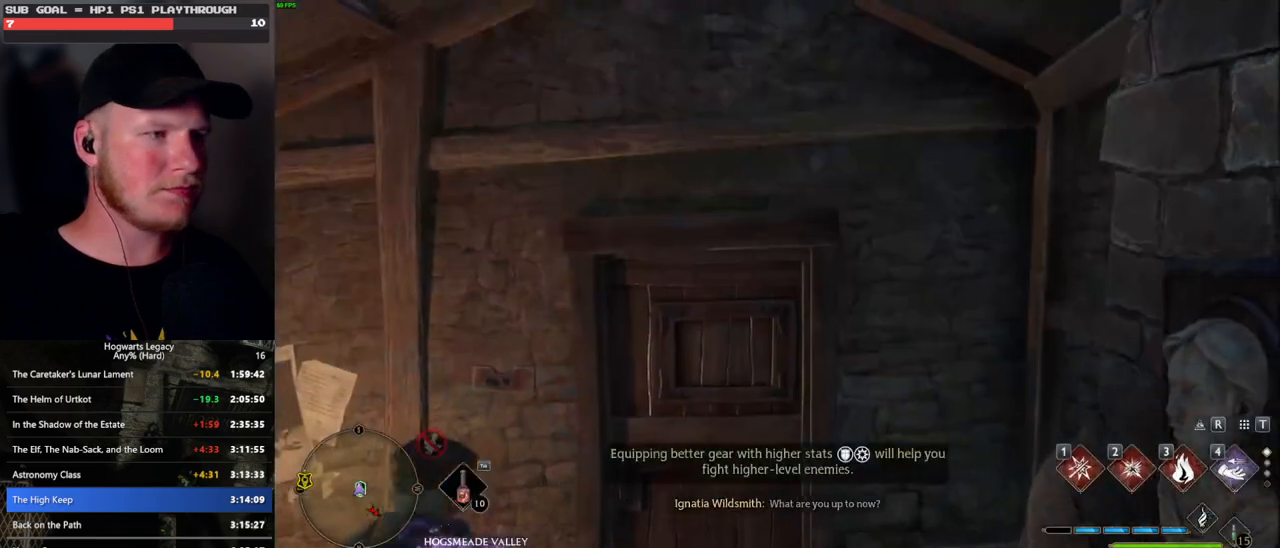
Gameplay with keyboard and mouse; each line is a JSON object with the keys and mouse buttons held at the frame after it. "events" lists presses ("down") and releases ("up") of ".", "/", "0", "1", "2", "3", "4", "5", "6", "7", "8", "9", "a", "alt_l", "alt_r", "b", "backslash", "backspace", "c", "caps_lock", "comma", "ctrl_l", "ctrl_r", "d", "e", "equals", "escape", "f", "f1", "f10", "f11", "f12", "f2", "f3", "f4", "f5", "f6", "f7", "f8", "f9", "g", "h", "i", "j", "k", "l", "lbracket", "m", "minus", "n", "o", "p", "q", "quote", "r", "rbracket", "return", "s", "semicolon", "shift_l", "shift_r", "space", "super_l", "super_r", "t", "tab", "tilde", "u", "v", "w", "x", "y", "z", "mouse_left", "mouse_wheel", "mouse_right", "mouse_mb4" and "mouse_mb5" between this image and that frame as [ms after this image, input, new state], when the widget could be followed in between. "mouse_left", "mouse_wheel", "mouse_right", "mouse_mb4", "mouse_mb5" = the "left", "wheel", "right", "mb4", "mb5" buttons of the "mouse" list. No other keys are recorded. "wheel" means that the mouse wheel is clicked or scrolled. Mouse movement is not recorded.
{"keys": ["w"], "mouse": [], "events": [[283, "w", "down"]]}
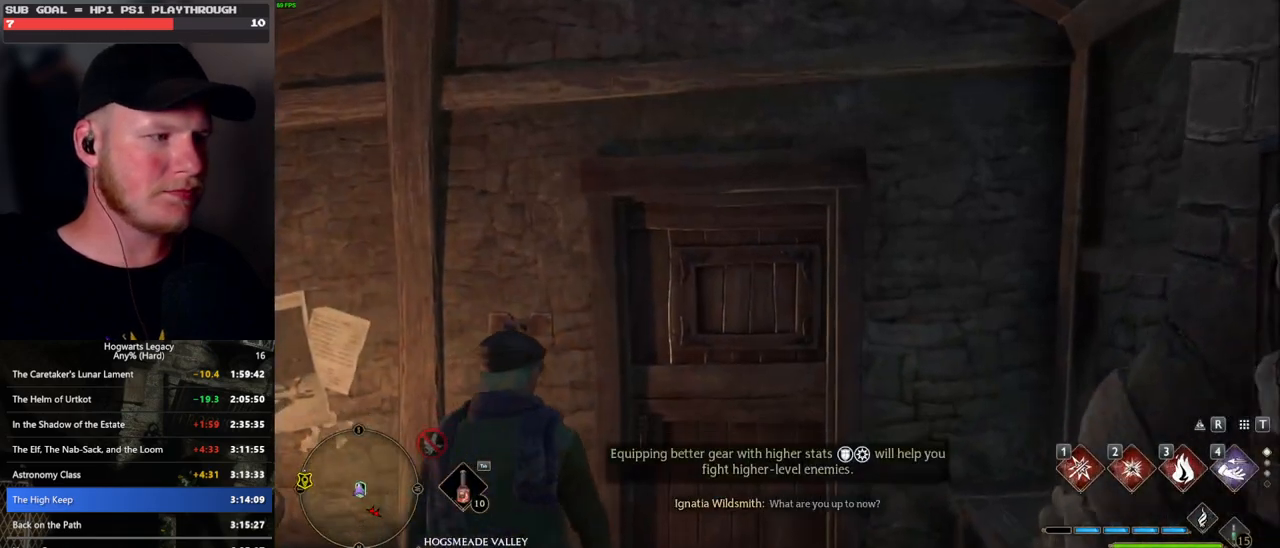
{"keys": ["w"], "mouse": [], "events": []}
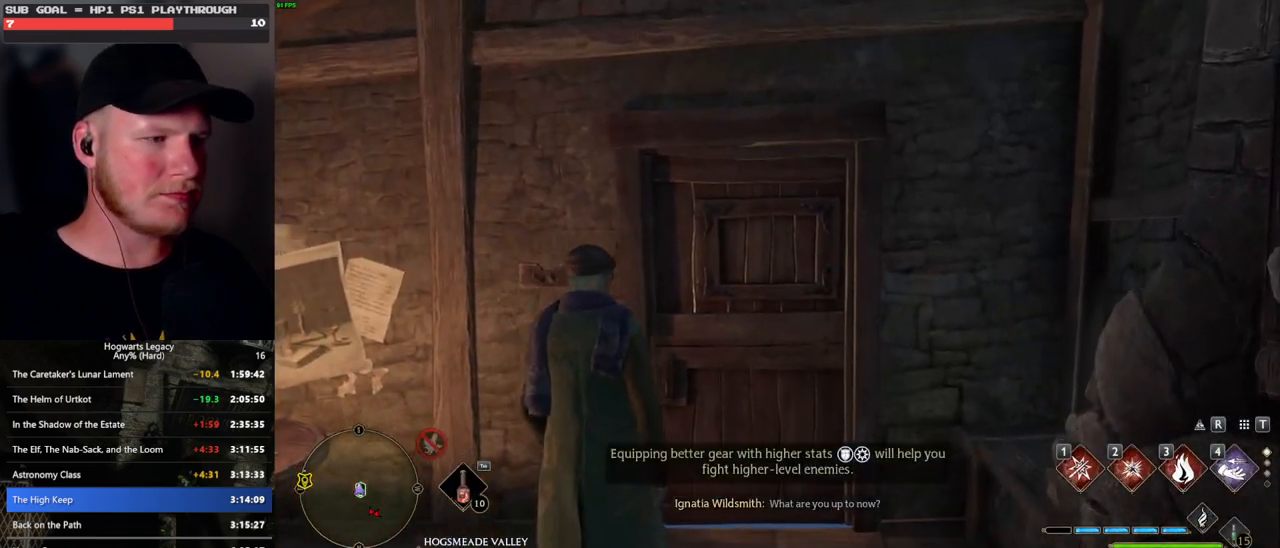
{"keys": ["d", "w"], "mouse": [], "events": [[500, "d", "down"]]}
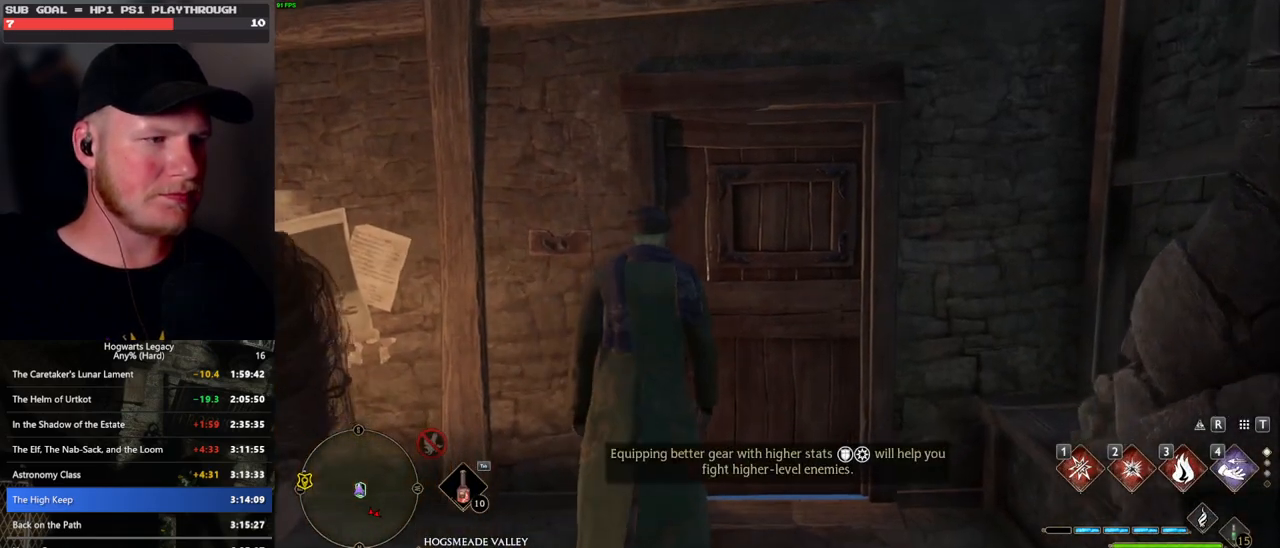
{"keys": ["d", "w"], "mouse": [], "events": [[150, "shift_l", "down"], [250, "d", "up"], [283, "shift_l", "up"], [400, "d", "down"]]}
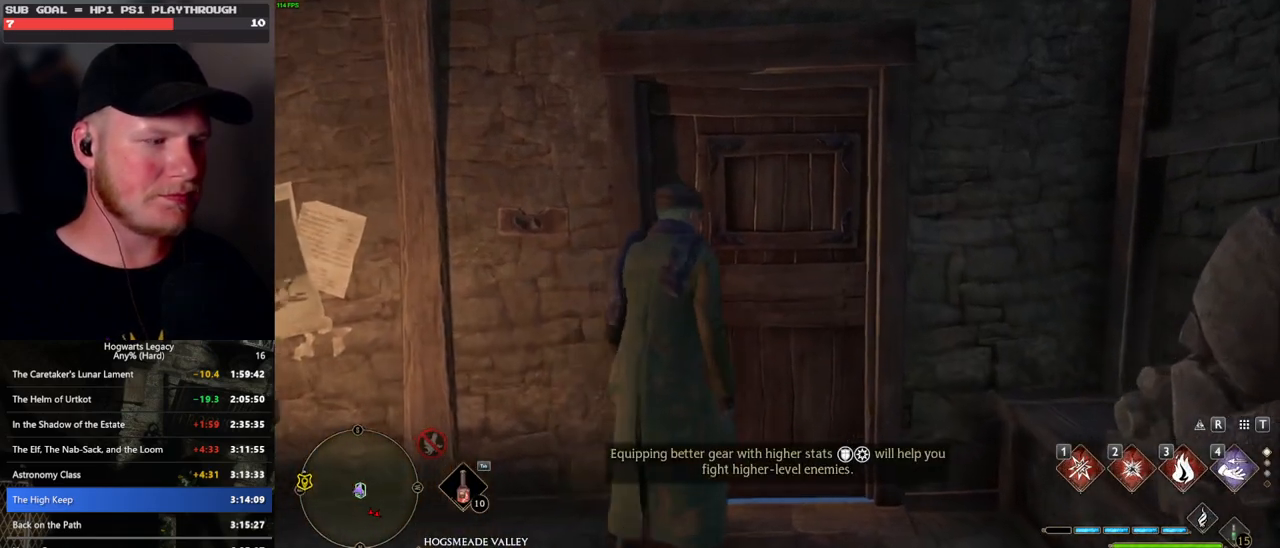
{"keys": ["d", "w"], "mouse": [], "events": [[50, "d", "up"], [333, "d", "down"]]}
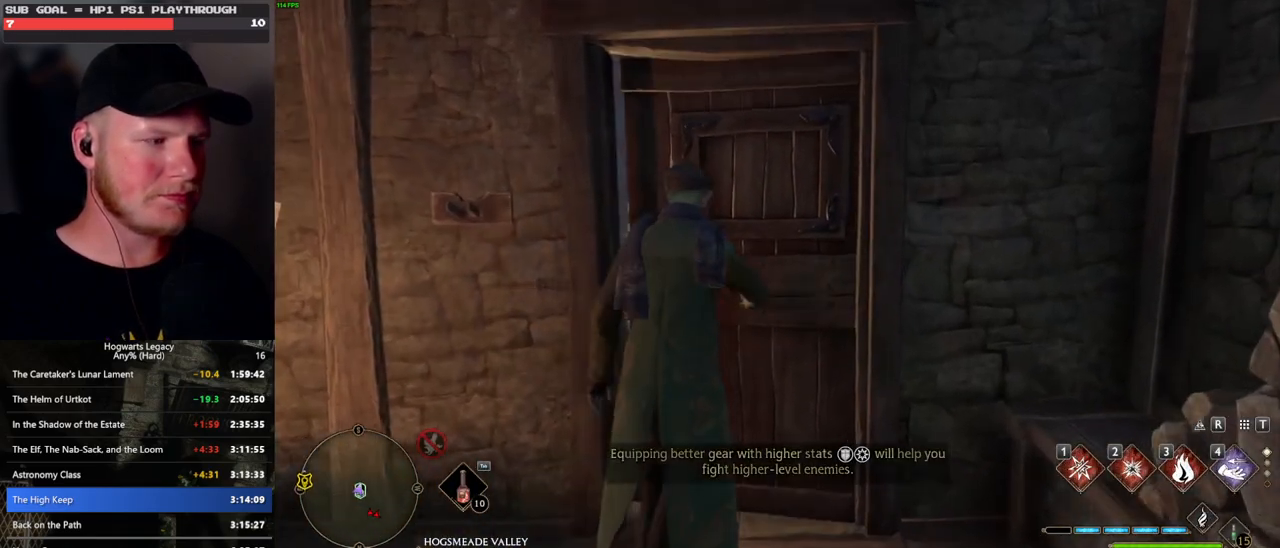
{"keys": ["w"], "mouse": [], "events": [[50, "d", "up"]]}
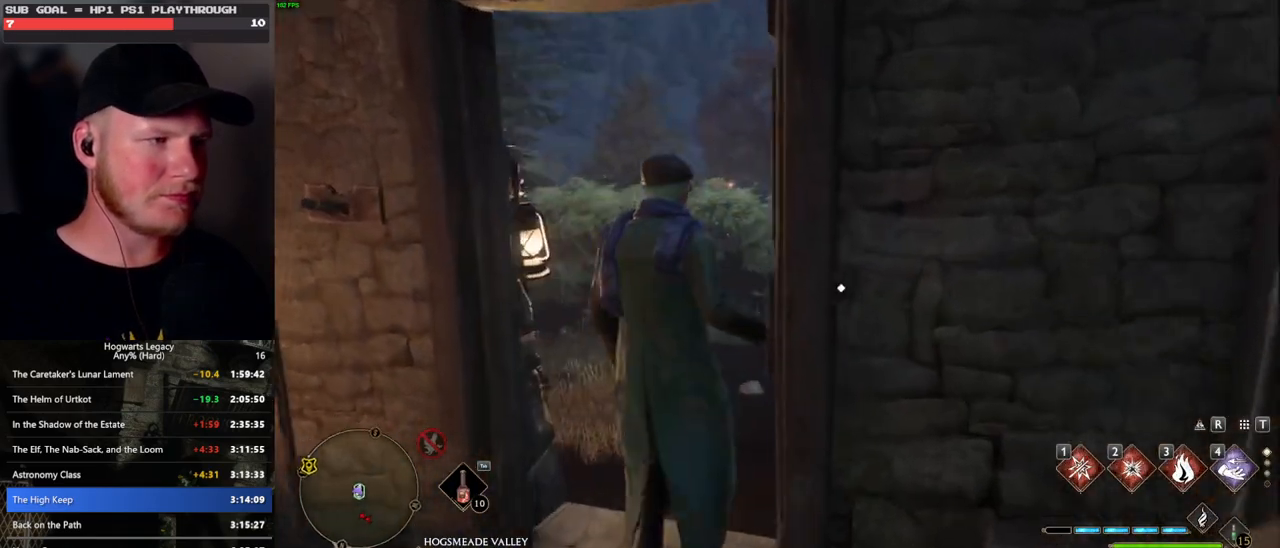
{"keys": ["tab", "w"], "mouse": [], "events": [[450, "tab", "down"]]}
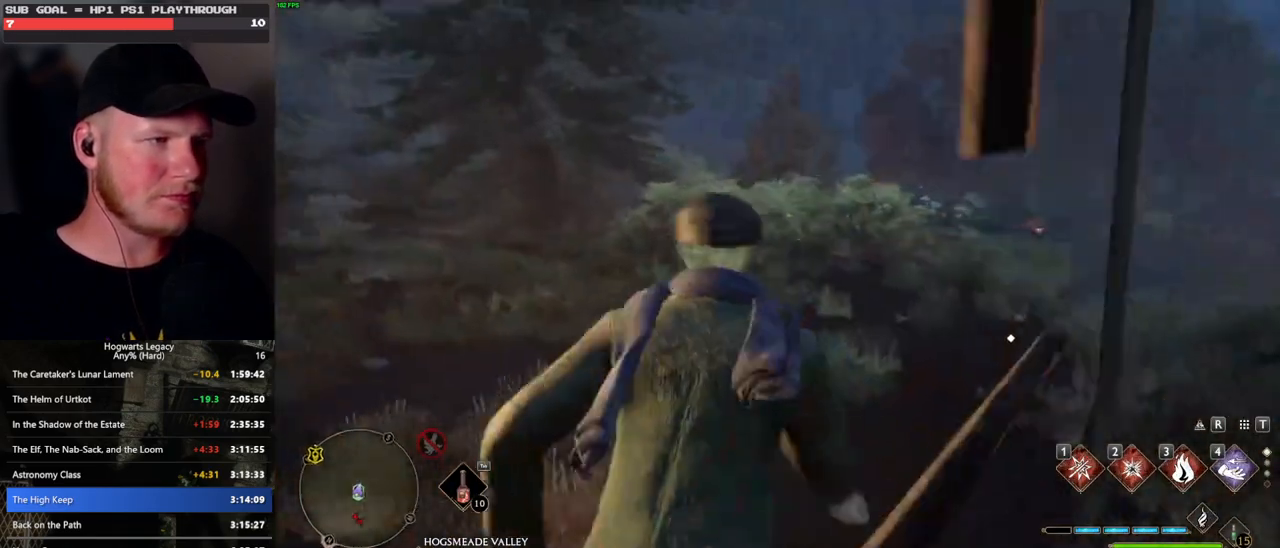
{"keys": ["tab"], "mouse": [], "events": [[83, "w", "up"], [383, "3", "down"], [500, "3", "up"]]}
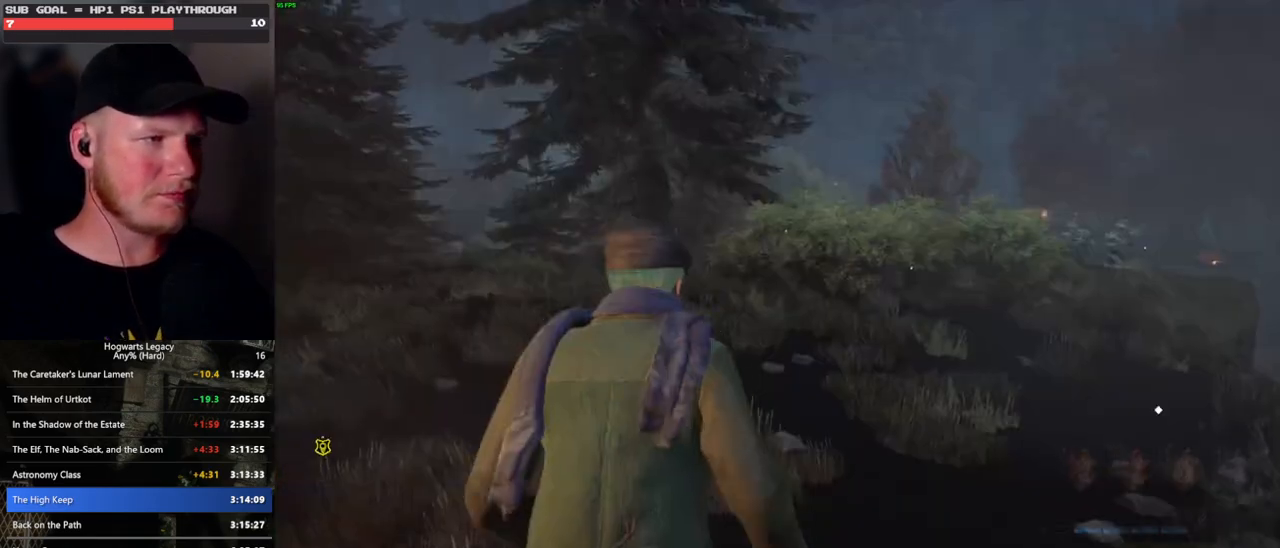
{"keys": ["a", "w"], "mouse": [], "events": [[50, "tab", "up"], [200, "w", "down"], [500, "a", "down"]]}
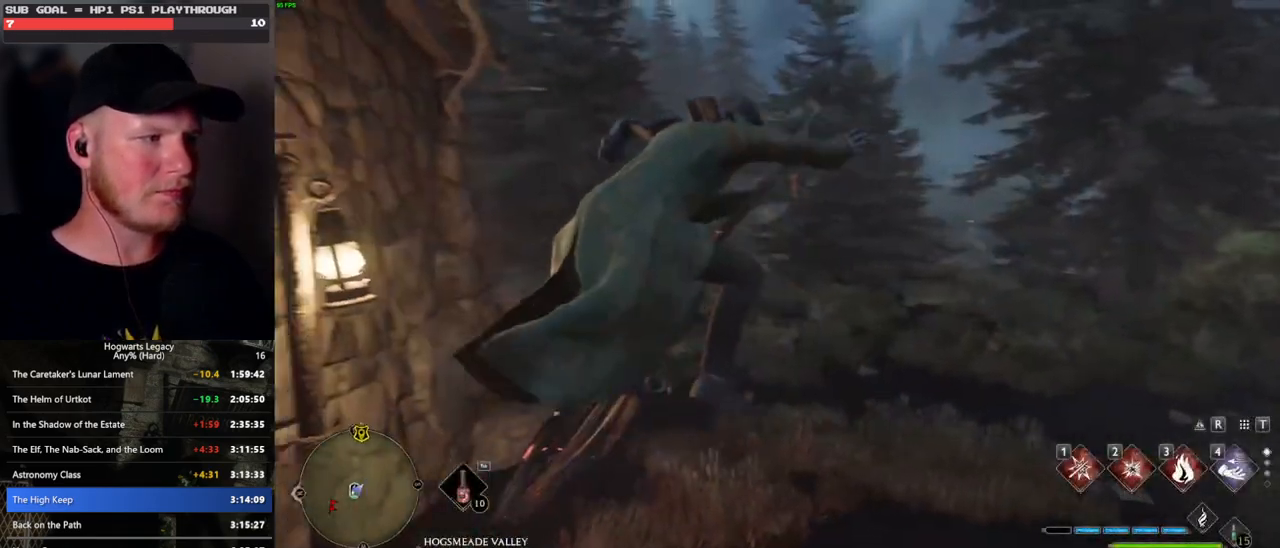
{"keys": ["w"], "mouse": ["left"], "events": [[150, "mouse_left", "down"], [167, "a", "up"]]}
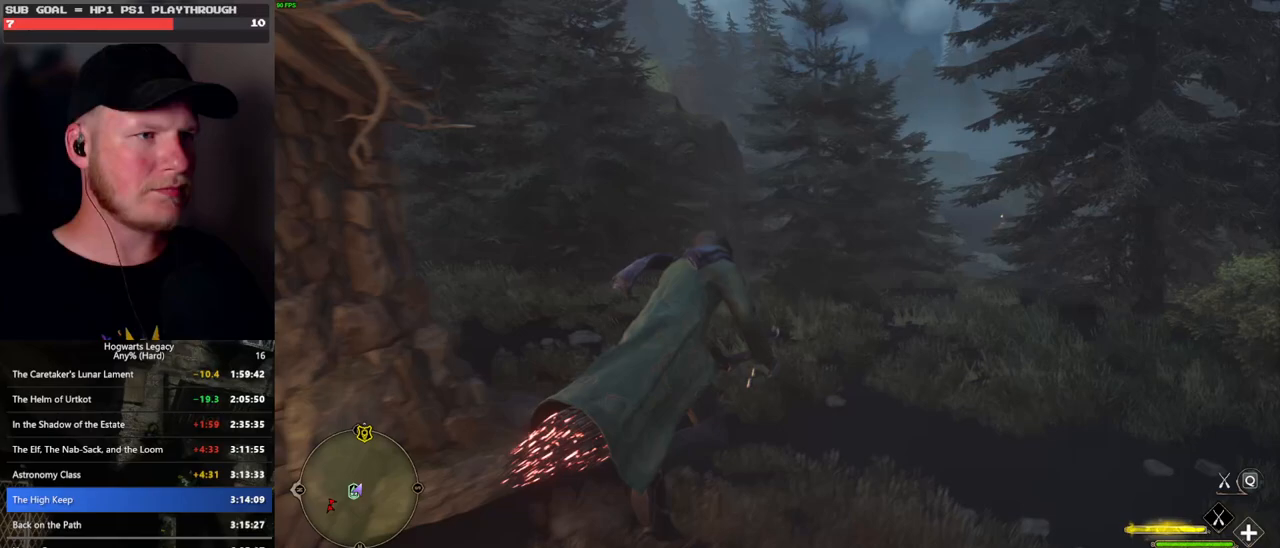
{"keys": ["w"], "mouse": ["left"], "events": []}
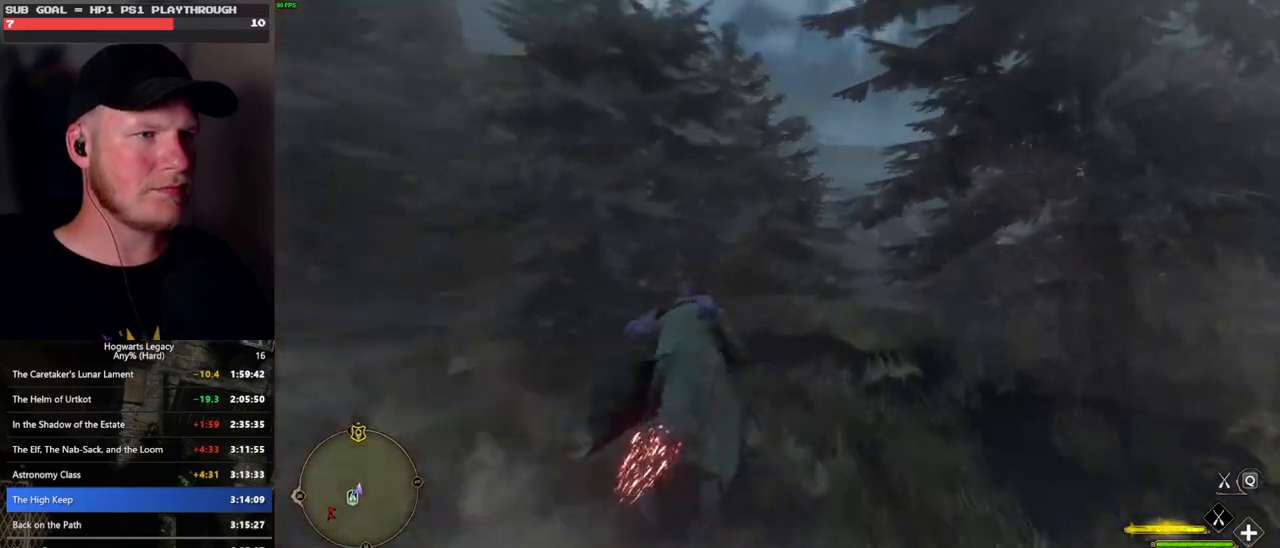
{"keys": ["w"], "mouse": ["left"], "events": [[17, "d", "down"], [117, "d", "up"]]}
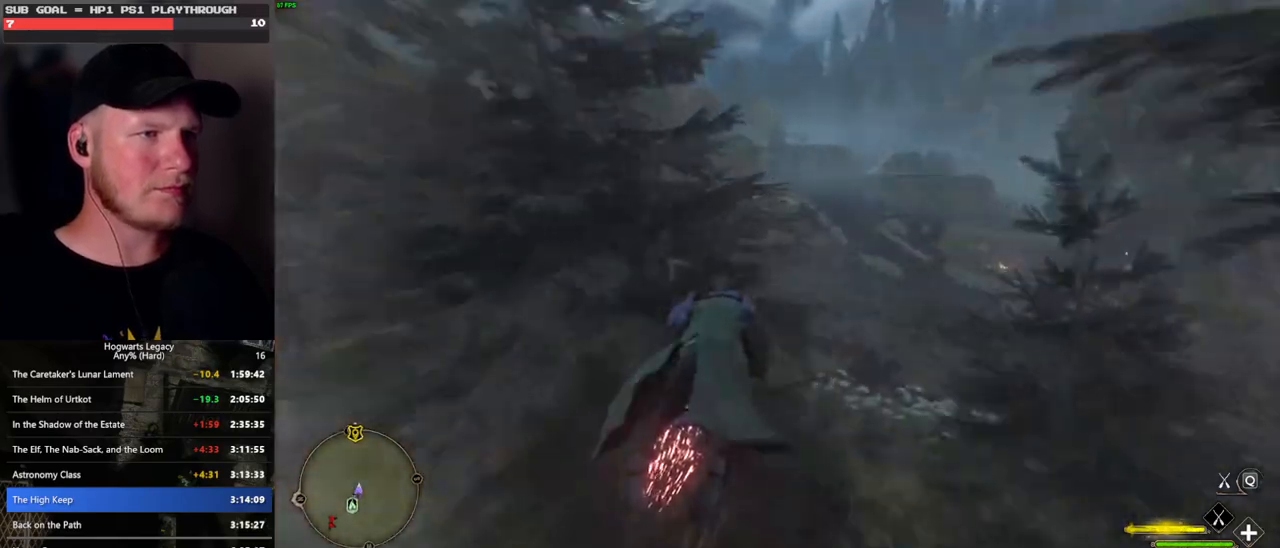
{"keys": ["w"], "mouse": ["left"], "events": [[367, "a", "down"], [467, "a", "up"]]}
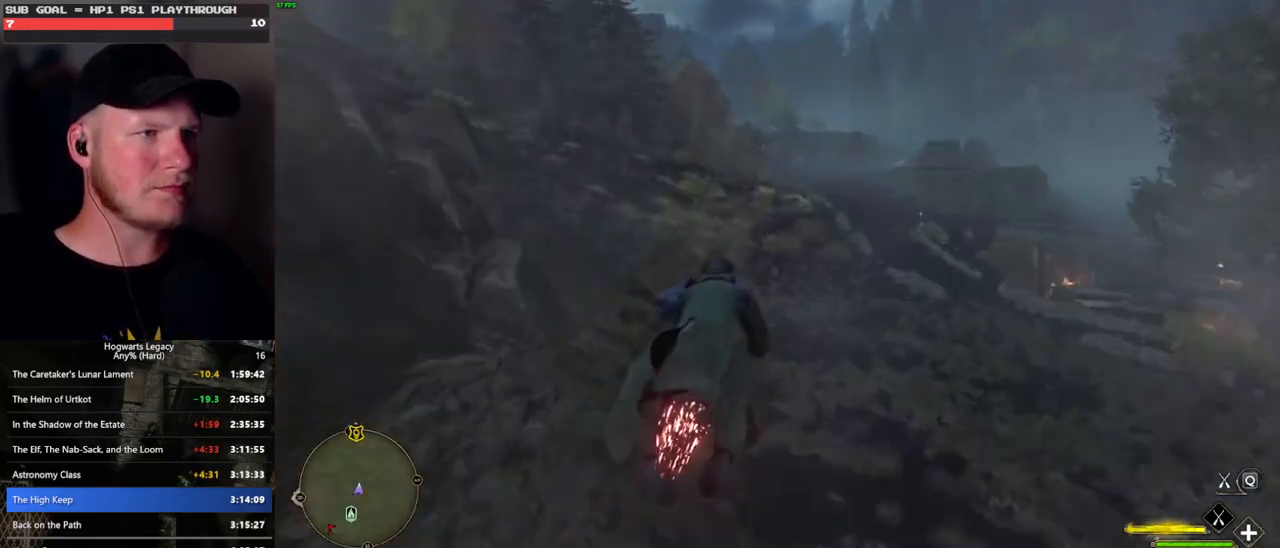
{"keys": ["w"], "mouse": ["left"], "events": [[283, "a", "down"], [400, "a", "up"]]}
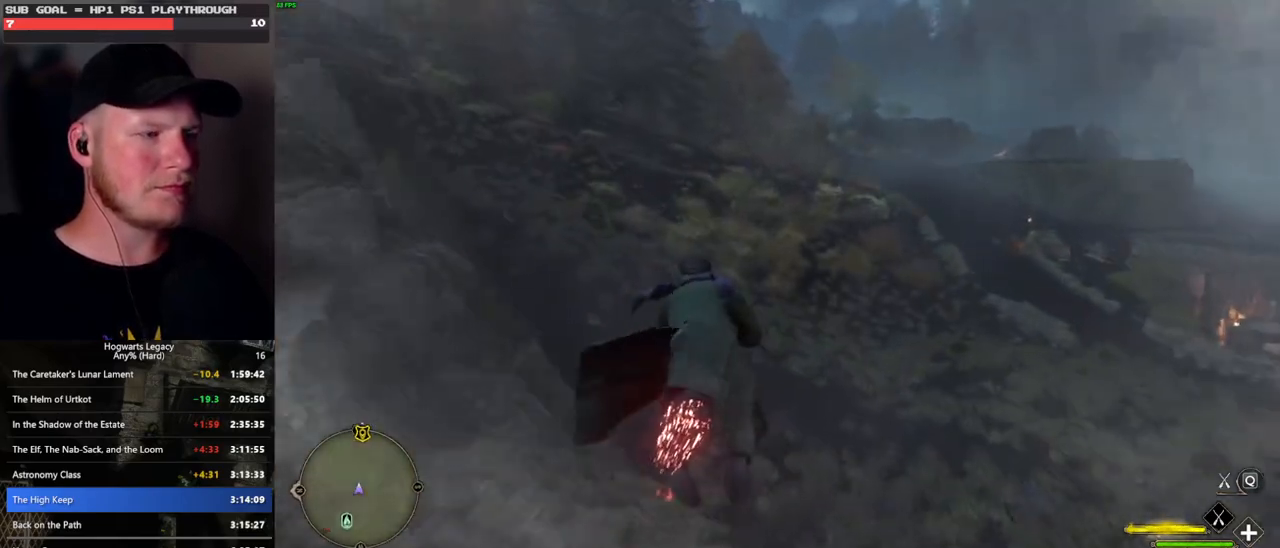
{"keys": ["d", "w"], "mouse": ["left"], "events": [[483, "d", "down"]]}
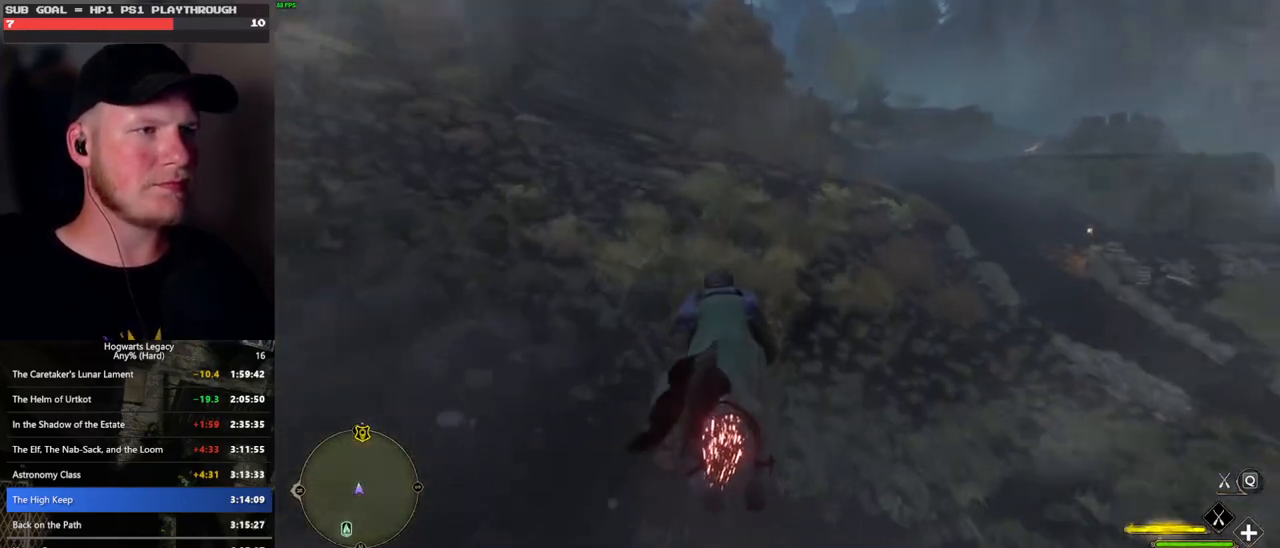
{"keys": ["w"], "mouse": ["left"], "events": [[50, "d", "up"]]}
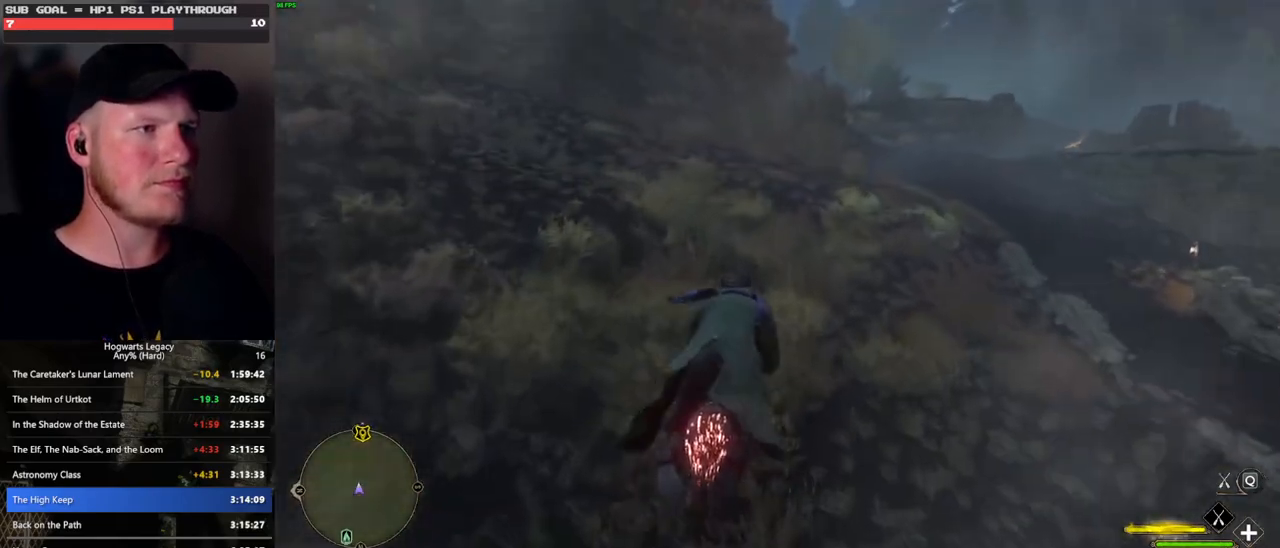
{"keys": ["w"], "mouse": ["left"], "events": [[317, "space", "down"], [450, "space", "up"]]}
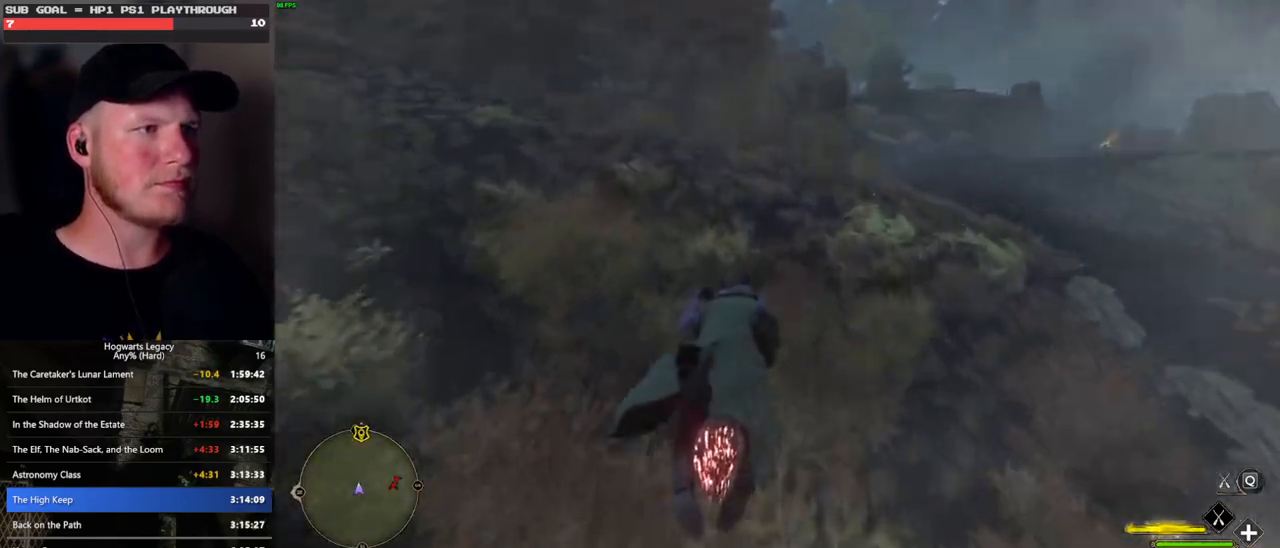
{"keys": ["w"], "mouse": ["left"], "events": [[133, "space", "down"], [200, "space", "up"]]}
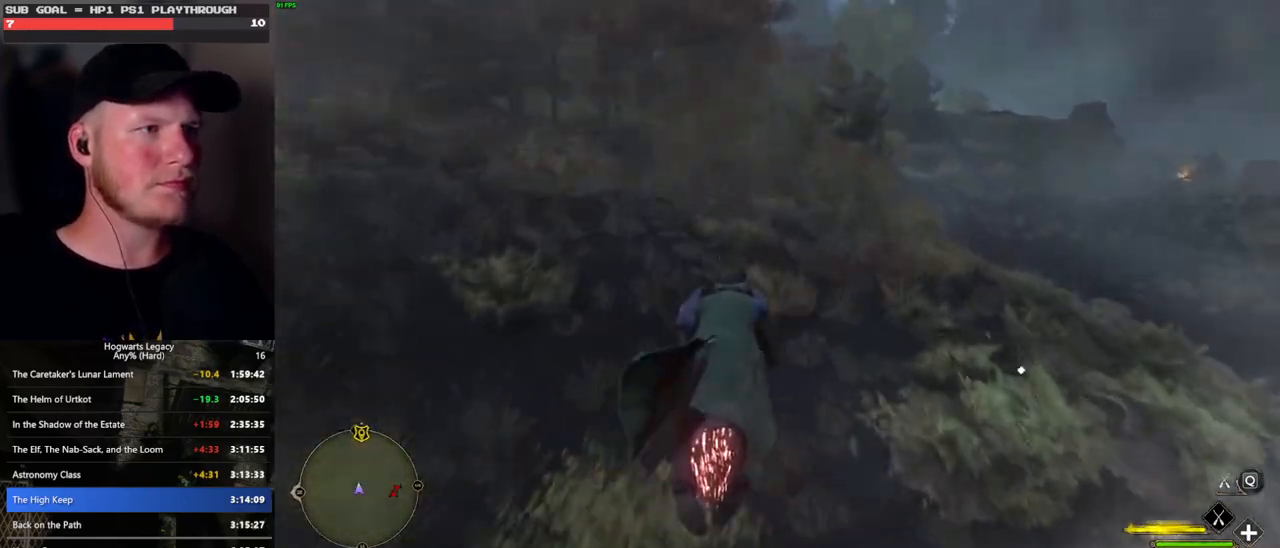
{"keys": ["w"], "mouse": ["left"], "events": [[17, "d", "down"], [100, "d", "up"], [250, "space", "down"], [400, "space", "up"]]}
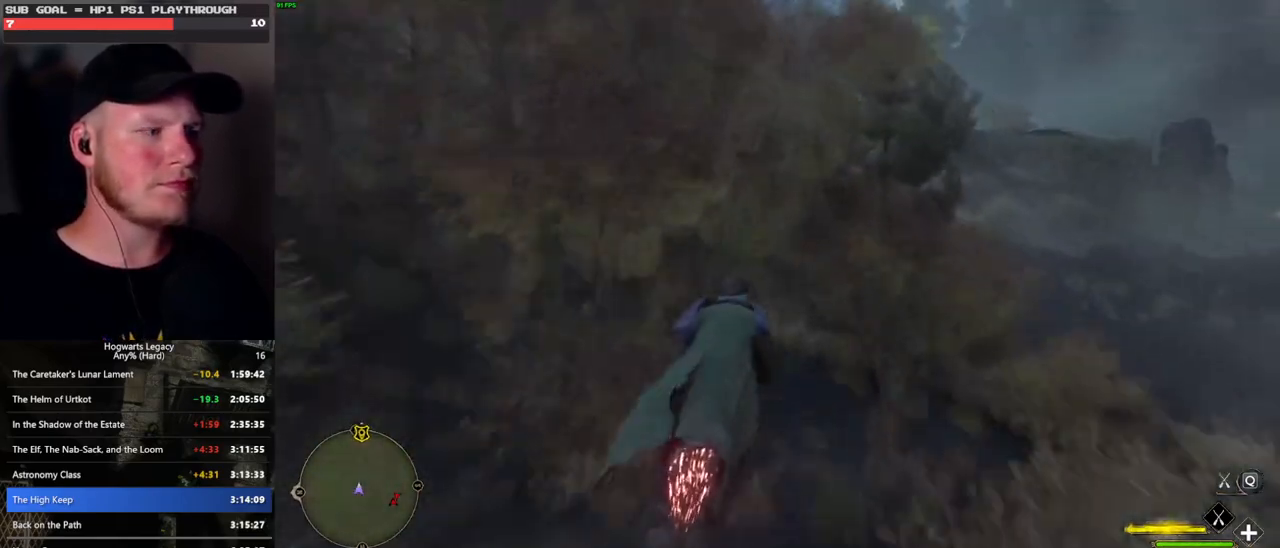
{"keys": ["w"], "mouse": ["left"], "events": [[50, "space", "down"], [400, "space", "up"]]}
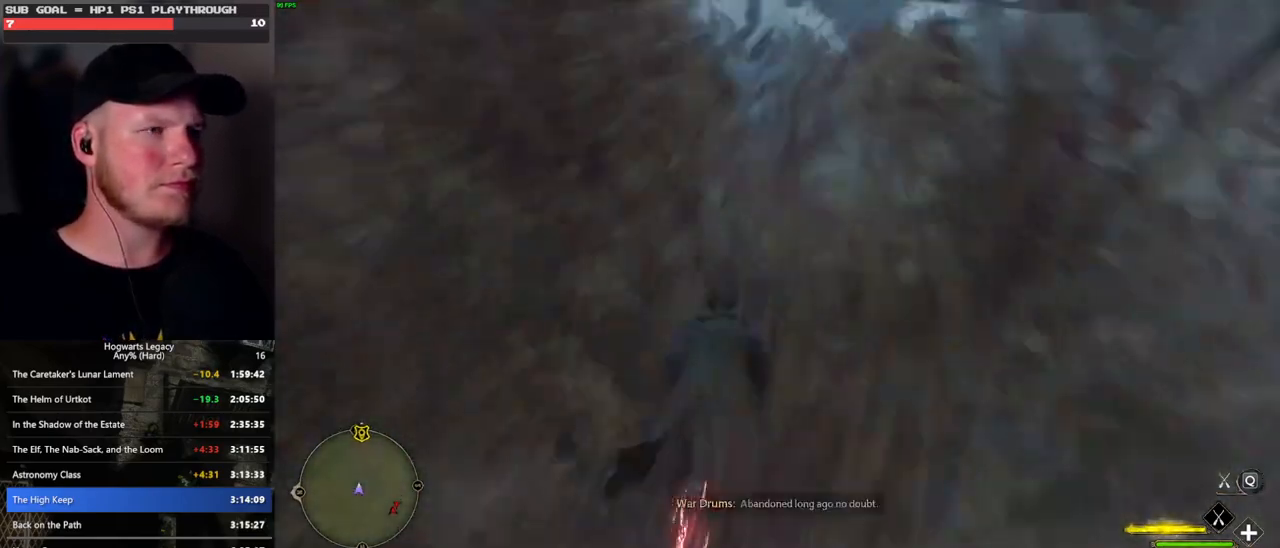
{"keys": ["w"], "mouse": ["left"], "events": []}
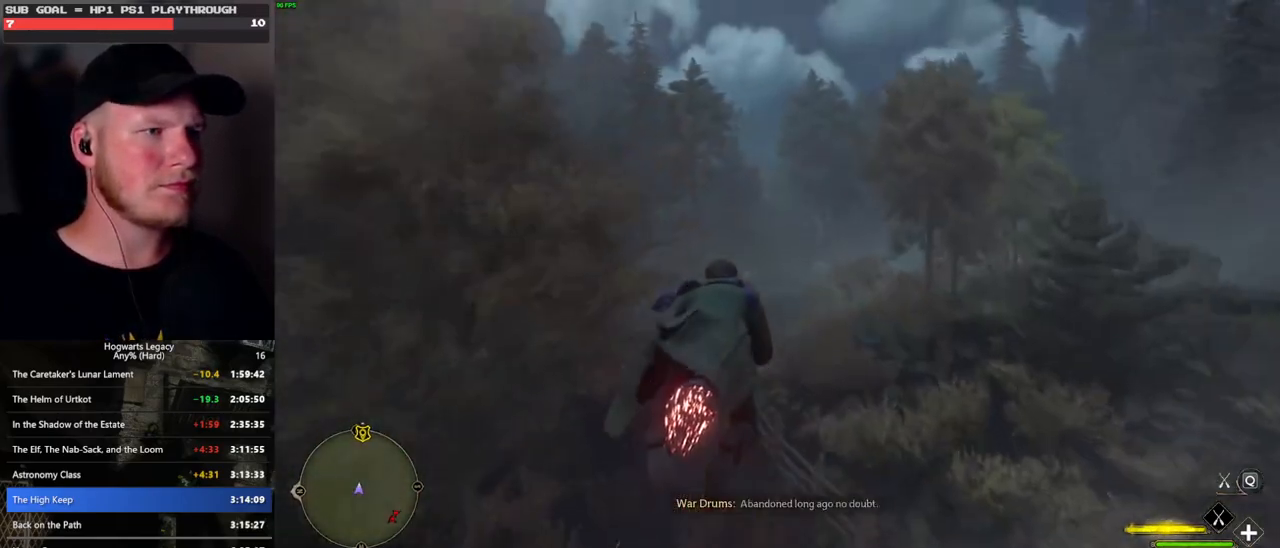
{"keys": ["w"], "mouse": ["left"], "events": []}
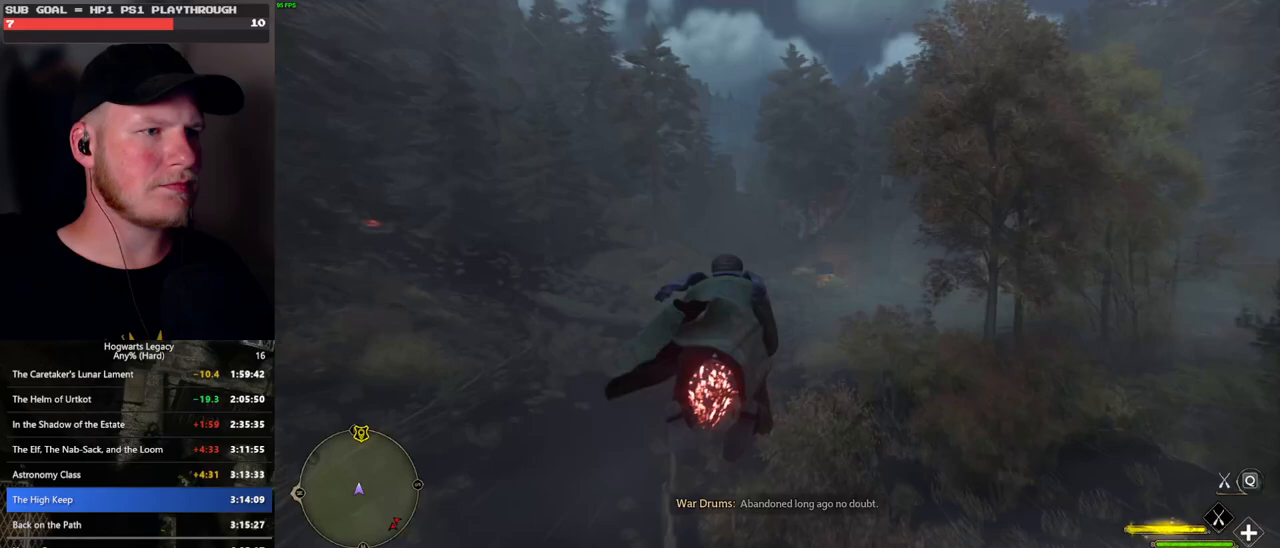
{"keys": ["w"], "mouse": ["left"], "events": []}
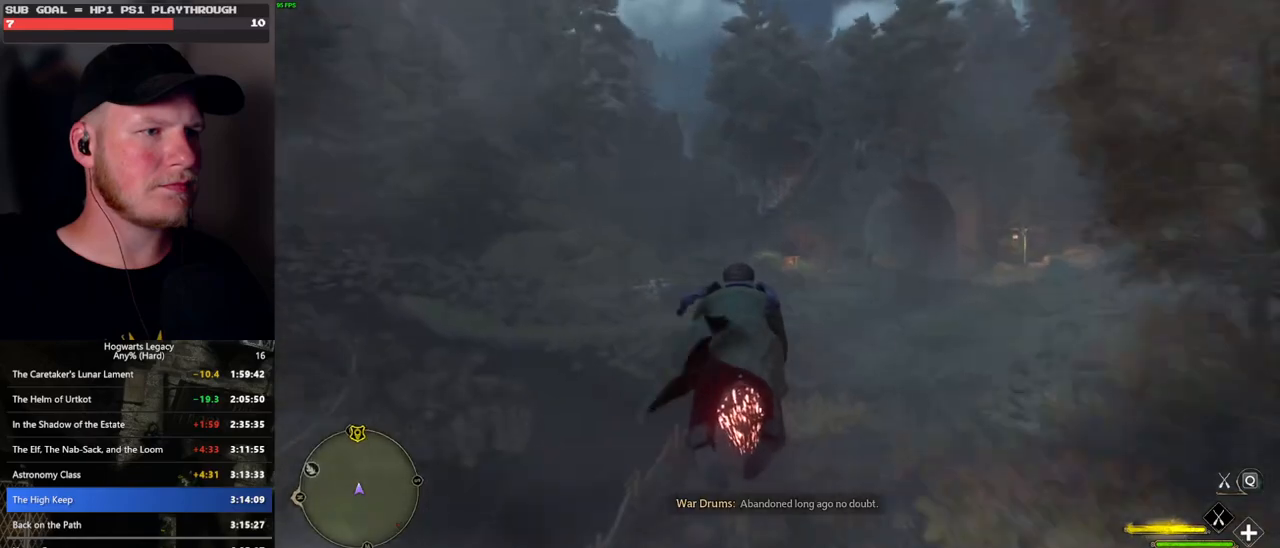
{"keys": ["w"], "mouse": ["left"], "events": []}
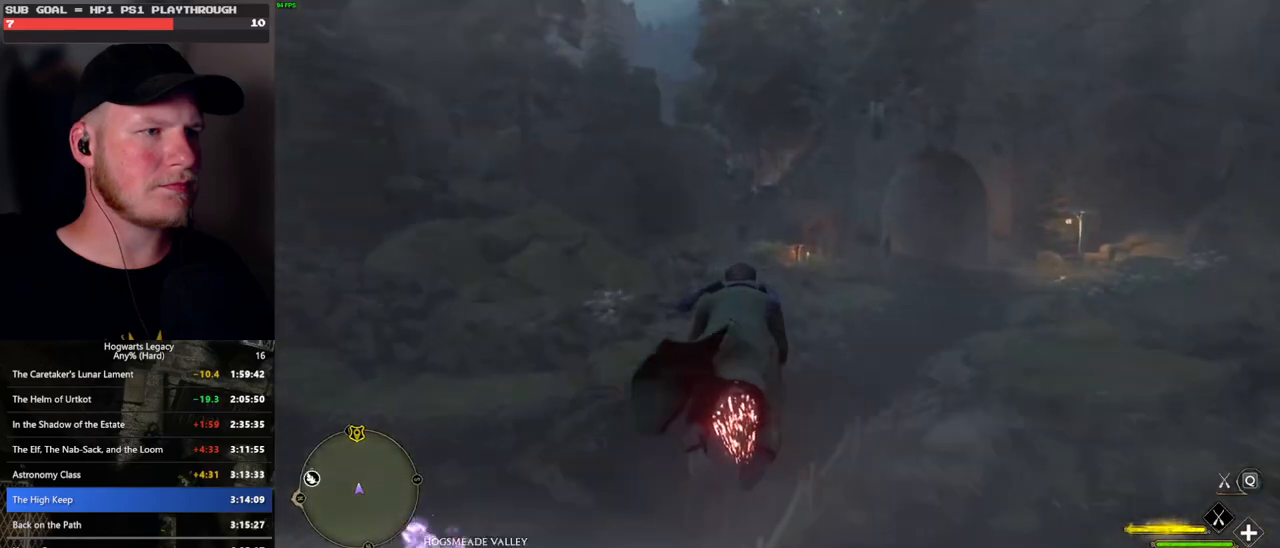
{"keys": ["w"], "mouse": ["left"], "events": [[83, "space", "down"], [183, "space", "up"], [300, "space", "down"], [367, "space", "up"]]}
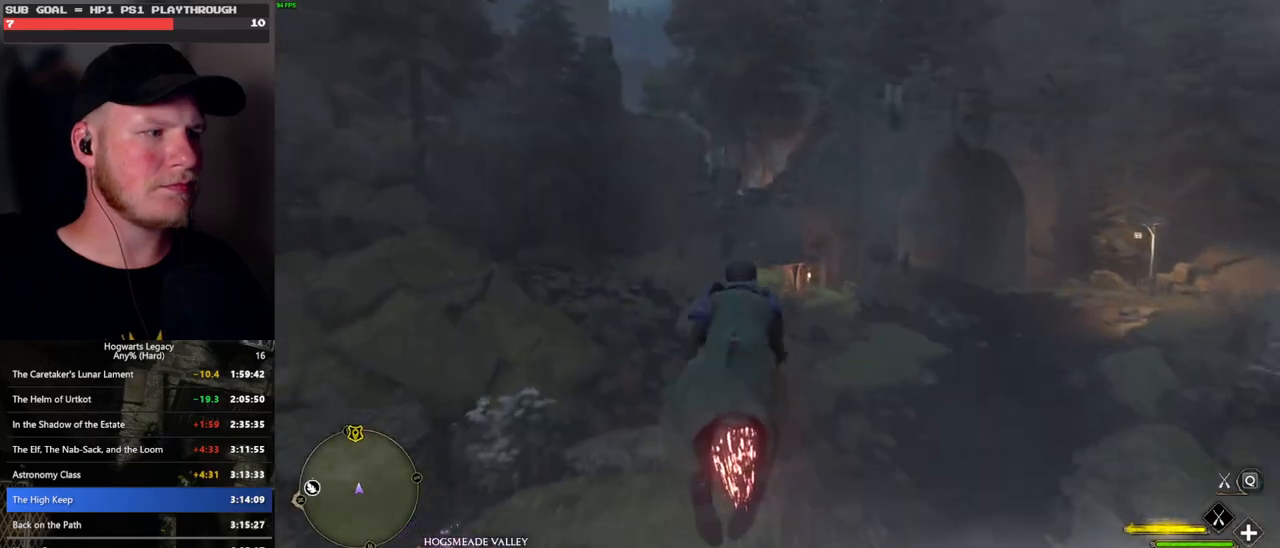
{"keys": ["w"], "mouse": ["left"], "events": [[17, "space", "down"], [67, "space", "up"], [383, "space", "down"], [450, "space", "up"]]}
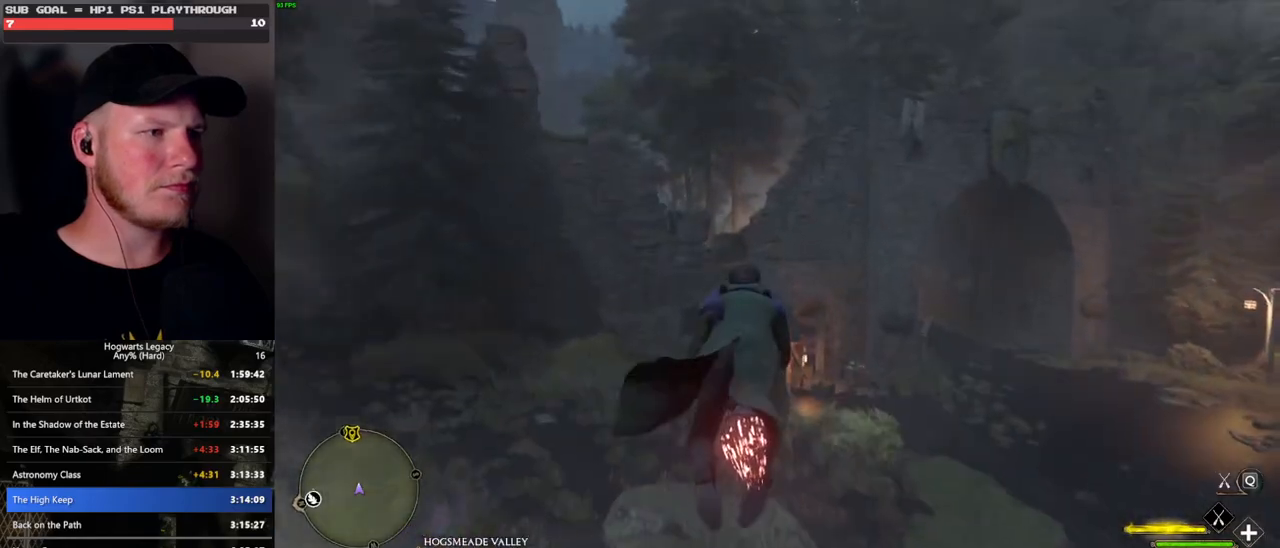
{"keys": ["w"], "mouse": ["left"], "events": [[67, "space", "down"], [167, "space", "up"]]}
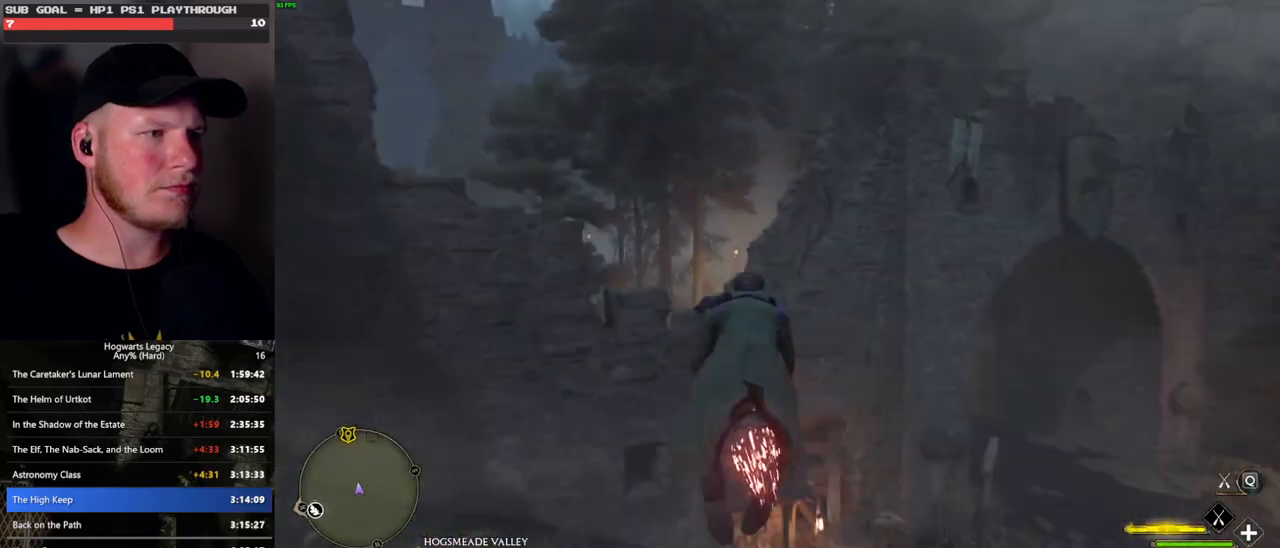
{"keys": ["w"], "mouse": ["left"], "events": [[383, "d", "down"], [467, "d", "up"]]}
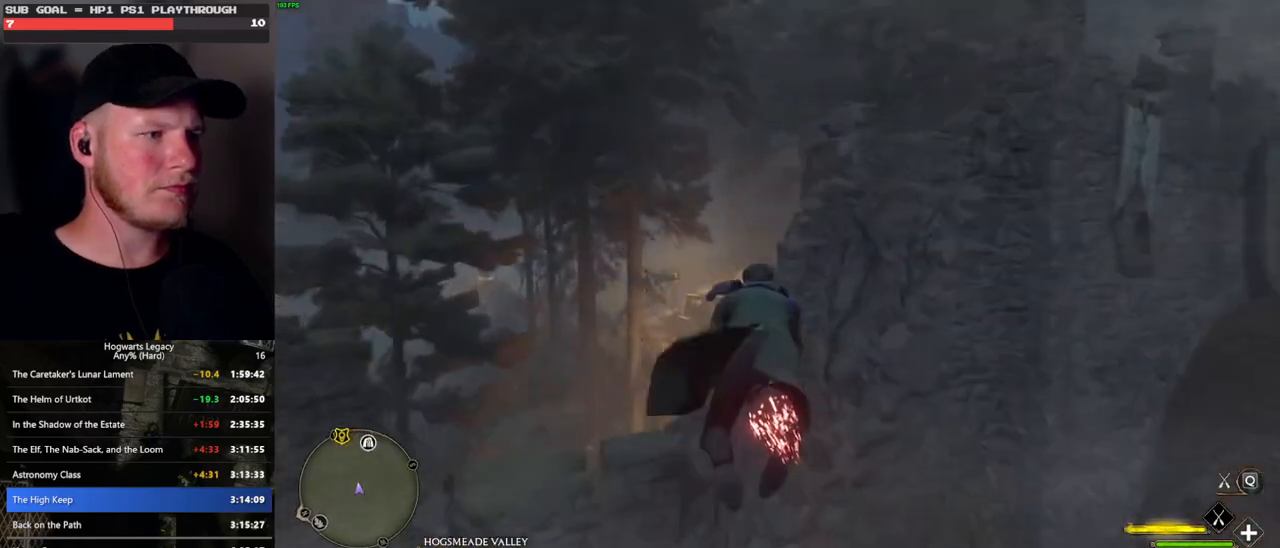
{"keys": ["ctrl_l", "w"], "mouse": ["left"], "events": [[250, "ctrl_l", "down"]]}
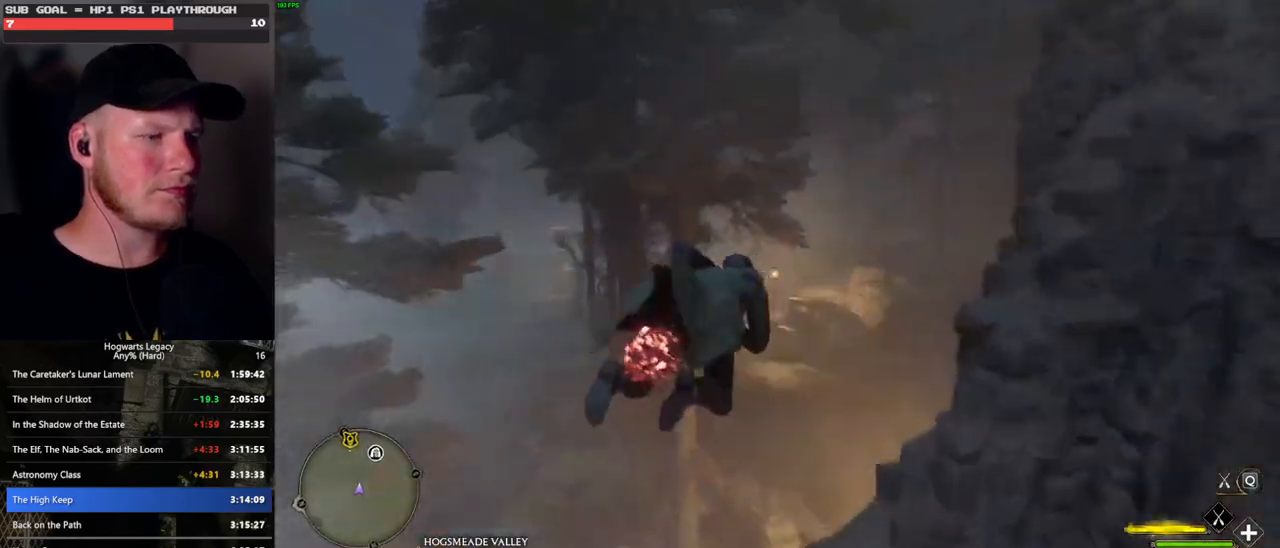
{"keys": ["ctrl_l", "w"], "mouse": ["left"], "events": []}
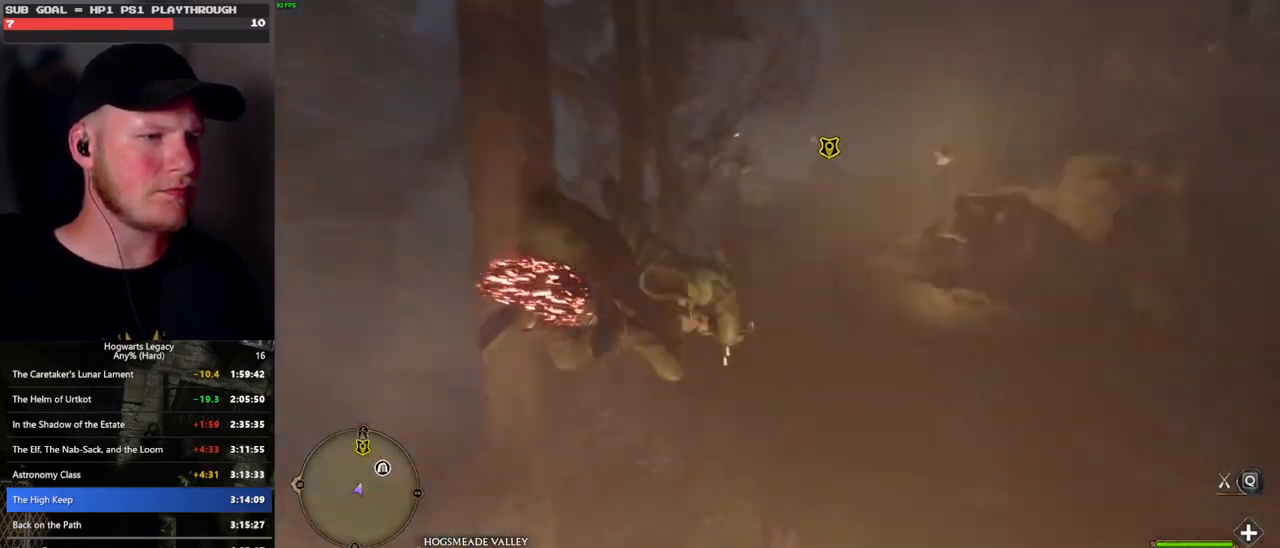
{"keys": ["b", "w"], "mouse": [], "events": [[217, "ctrl_l", "up"], [267, "mouse_left", "up"], [433, "b", "down"]]}